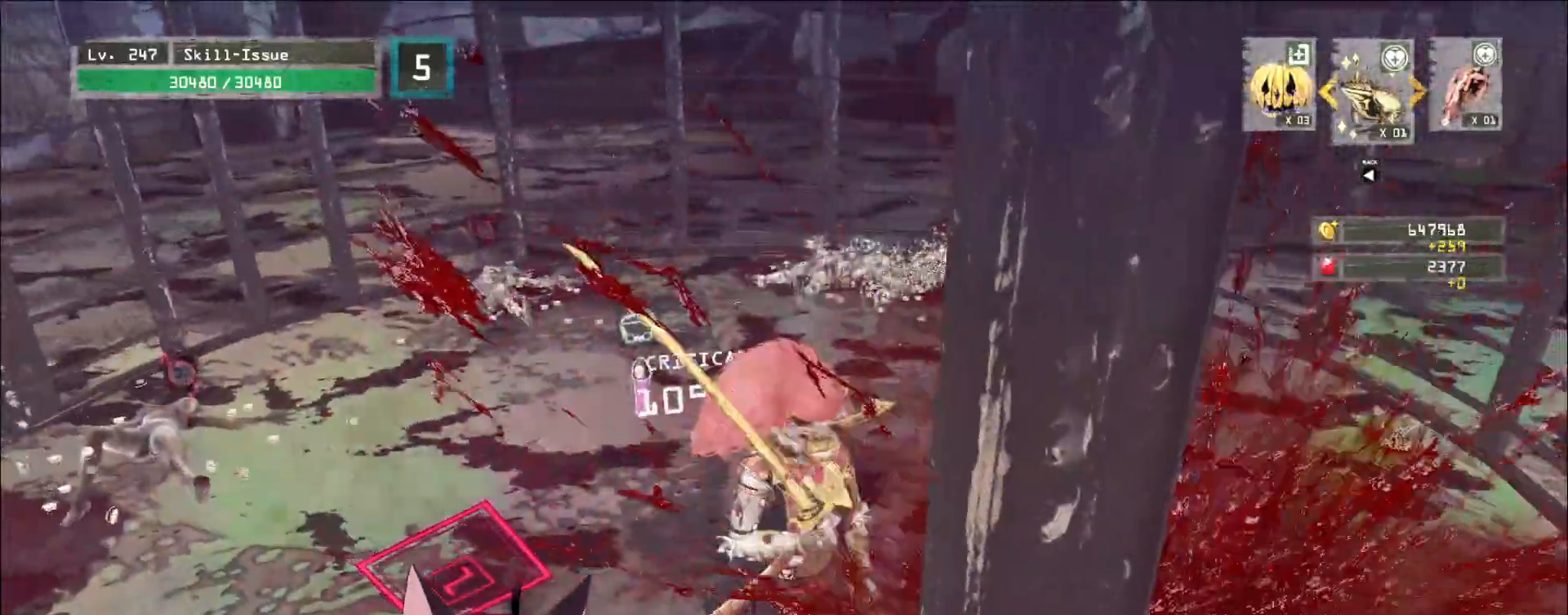
Gameplay with keyboard and mouse; each line is a JSON object with the keys and mouse buttons held at the frame after it. "events" lists presses ("down") and releases ("up") of "1", "2", "3", "4", "5", "a", "alt", "b", "c", "ctrl", "d", "e", "f", "g", "q", "r", "s", "shift", "space", "t", "tab", "v", "w", "x", "z", "mouse_left", "mouse_wheel", "mouse_right", "mouse_mb4" and "mouse_mb5" between this image and that frame as [ms after this image, input, new state], when the widget could be followed in between. "mouse_left", "mouse_wheel", "mouse_right", "mouse_mb4", "mouse_mb5" = the "left", "wheel", "right", "mb4", "mb5" buttons of the "mouse" list. No other keys are recorded. "wheel" means that the mouse wheel is clicked or scrolled. Not read: mouse_move.
{"keys": ["w"], "mouse": [], "events": [[167, "ctrl", "down"], [250, "ctrl", "up"]]}
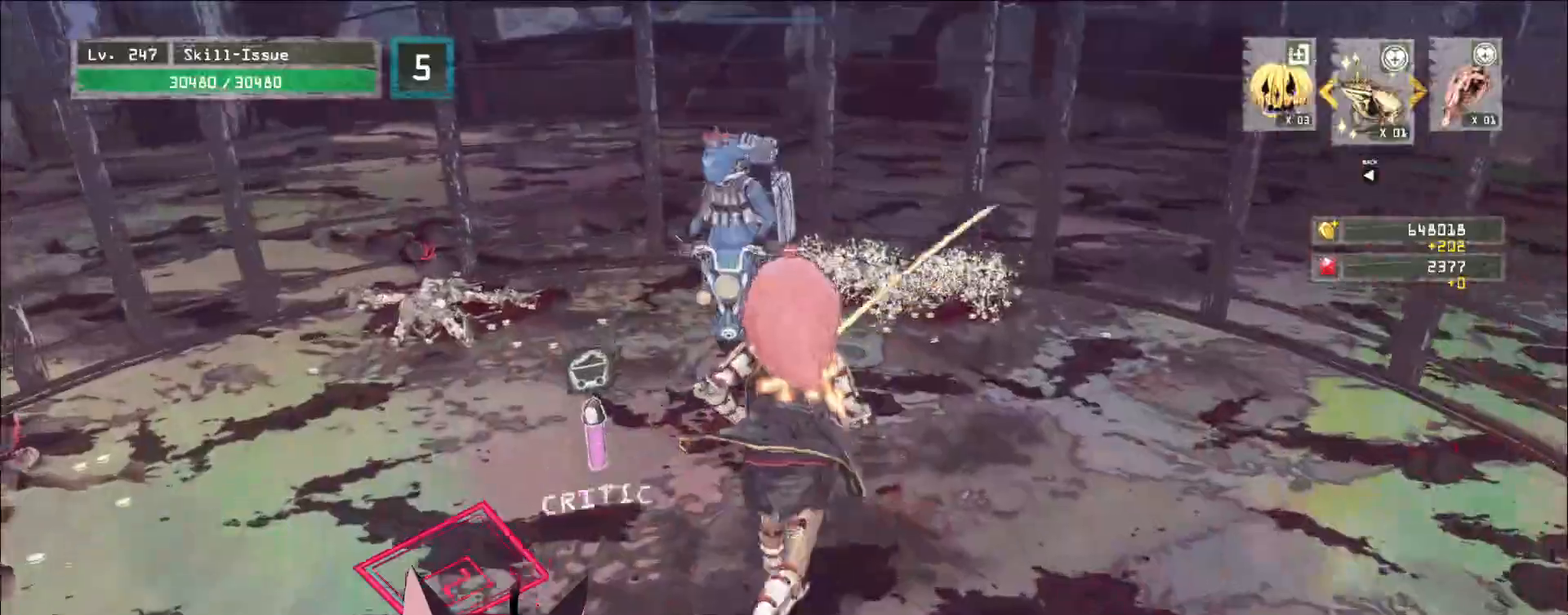
{"keys": [], "mouse": [], "events": [[167, "q", "down"], [183, "mouse_left", "down"], [217, "w", "up"], [233, "mouse_left", "up"], [233, "q", "up"], [383, "q", "down"], [450, "q", "up"]]}
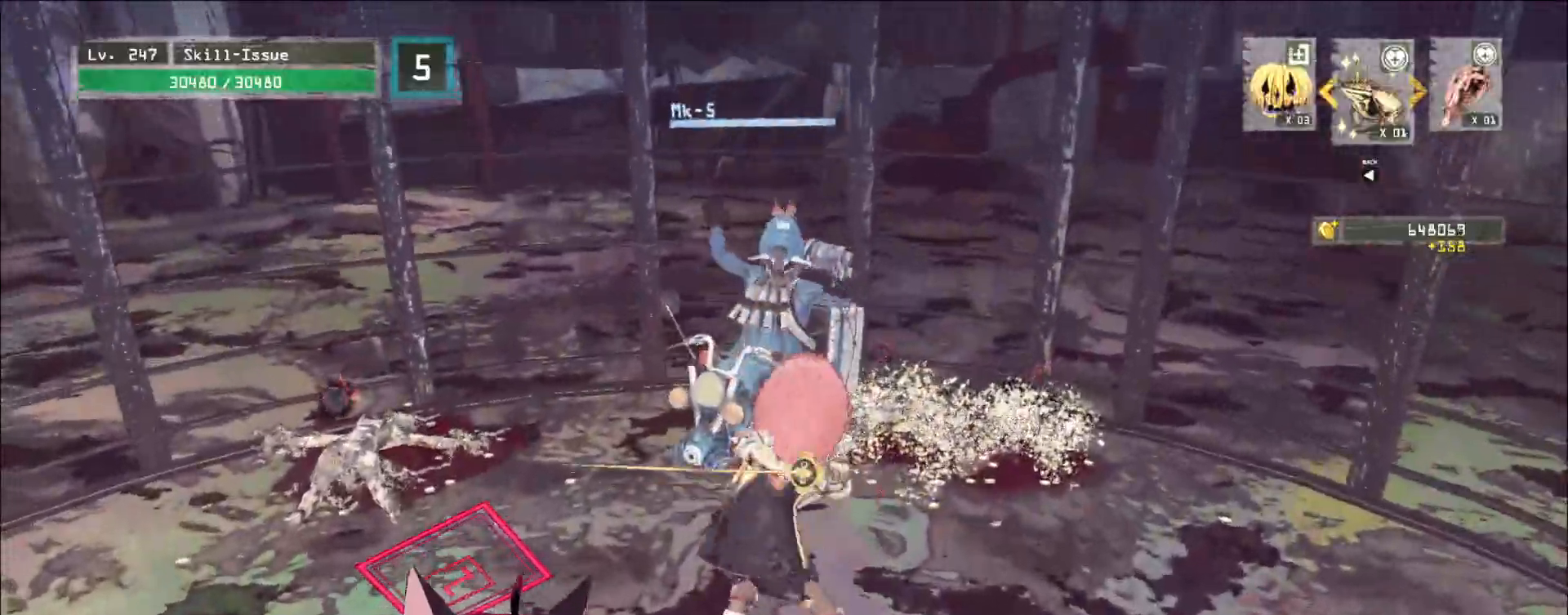
{"keys": ["d"], "mouse": [], "events": [[283, "d", "down"]]}
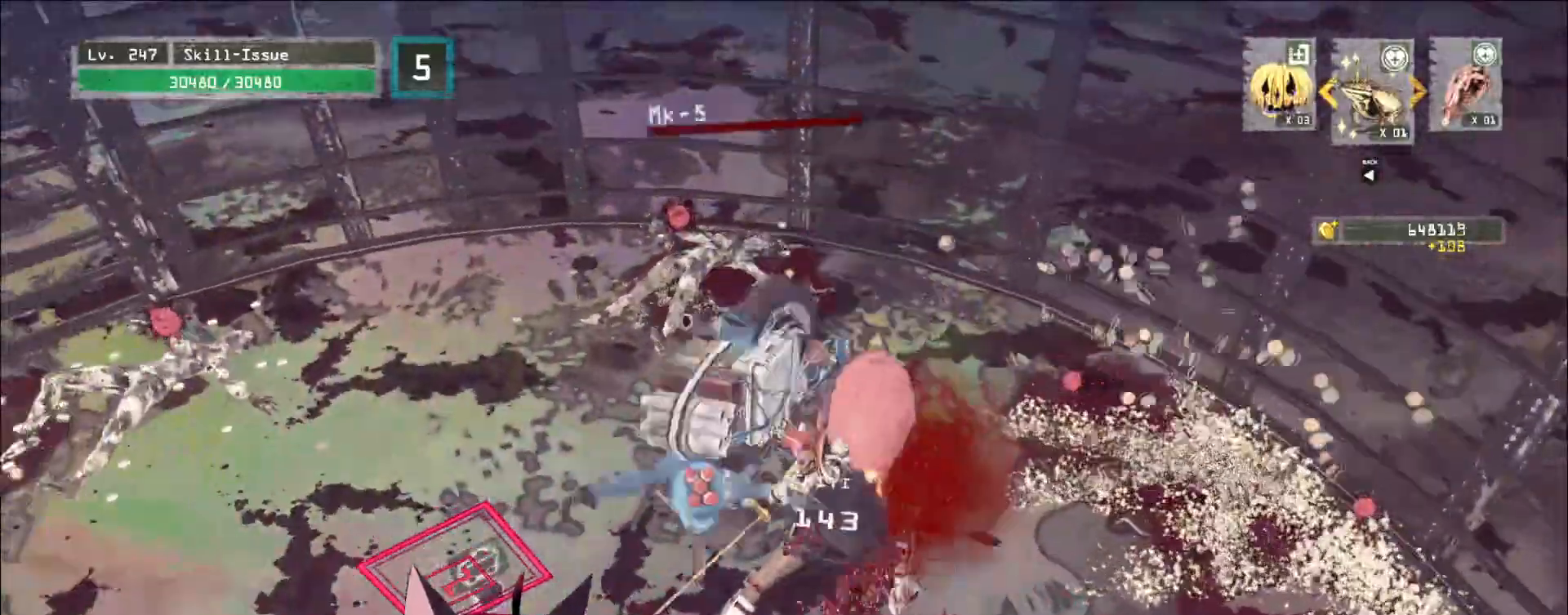
{"keys": ["d"], "mouse": [], "events": []}
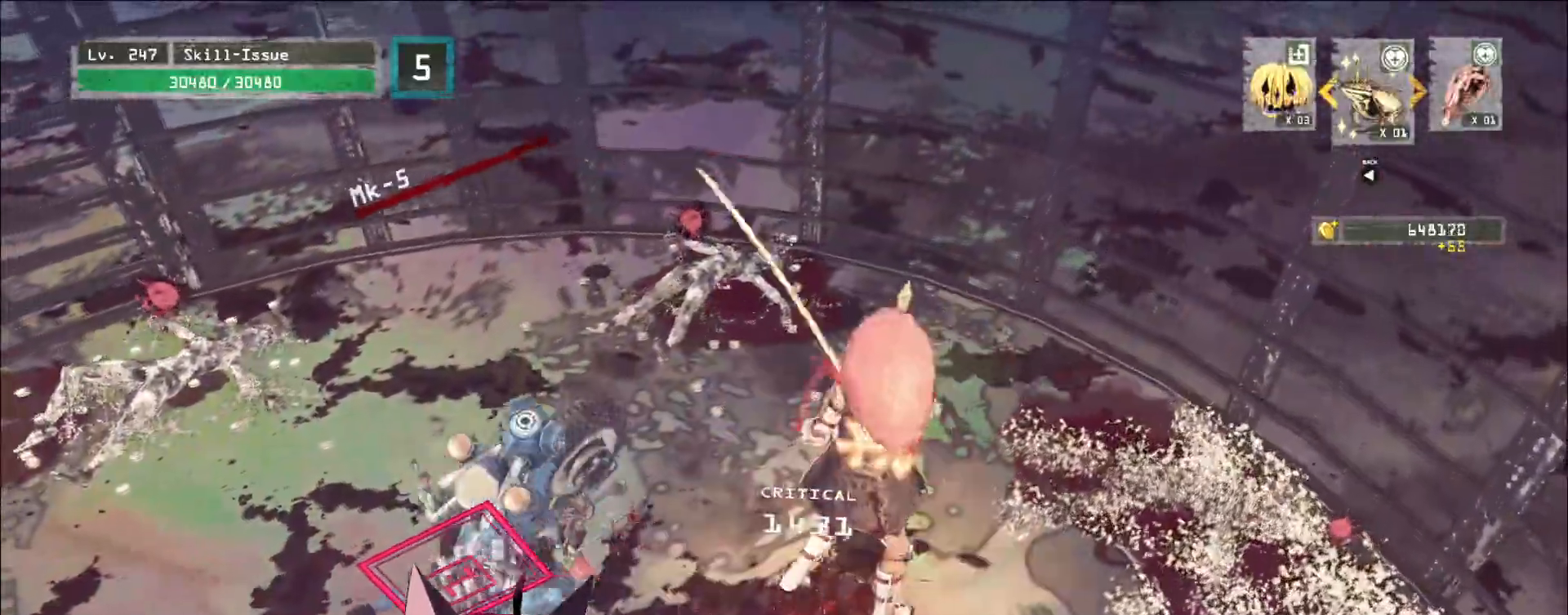
{"keys": ["d", "w"], "mouse": [], "events": [[367, "ctrl", "down"], [467, "ctrl", "up"], [500, "w", "down"]]}
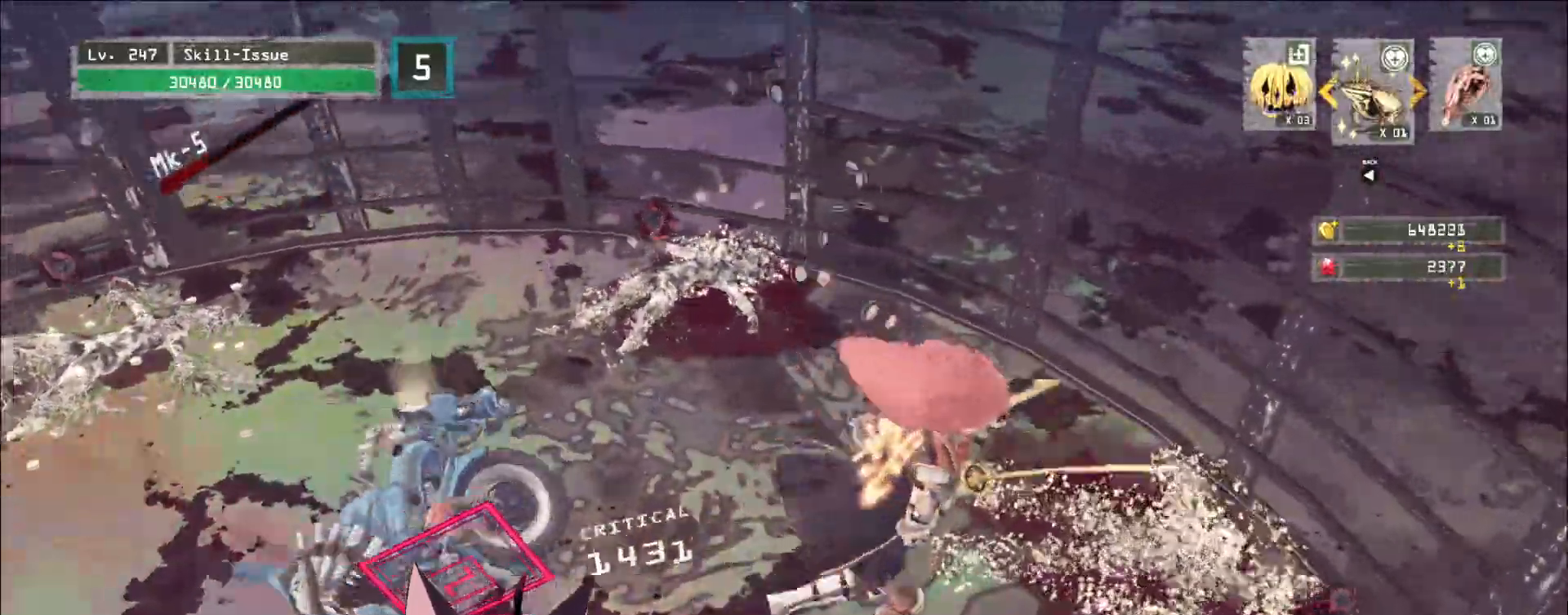
{"keys": ["a", "w"], "mouse": [], "events": [[400, "d", "up"], [433, "a", "down"]]}
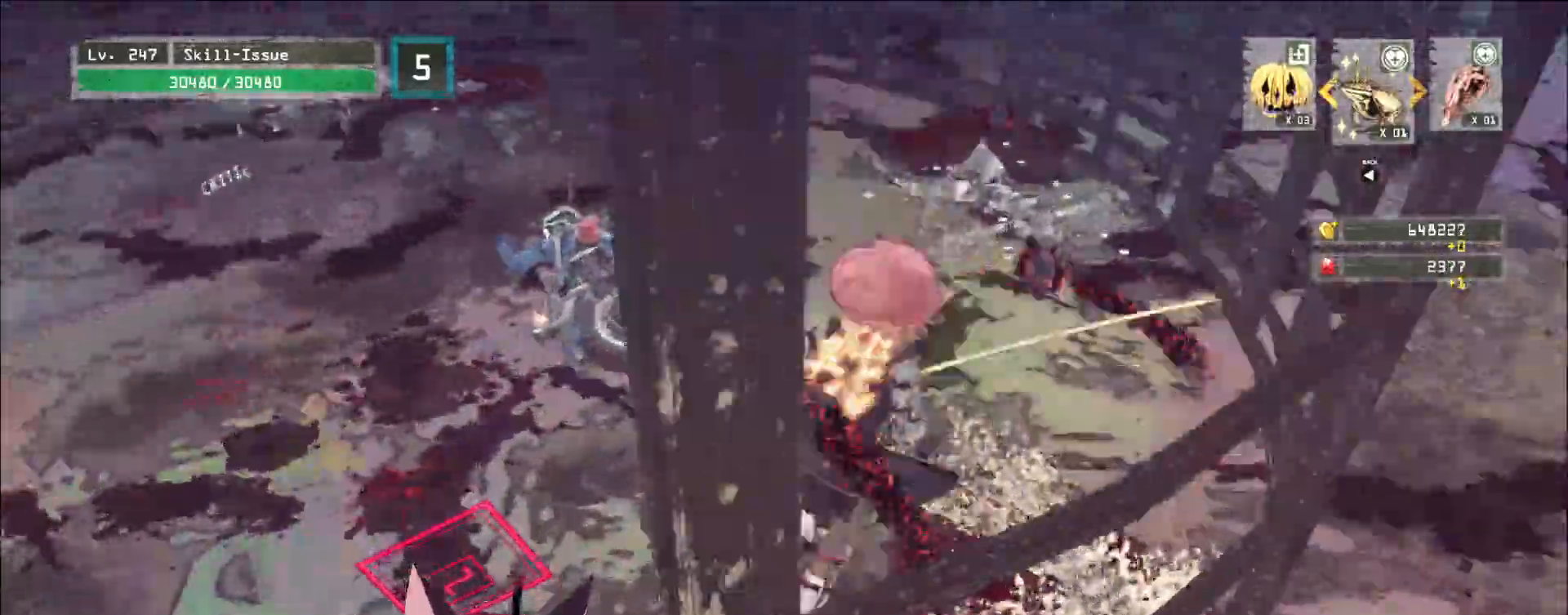
{"keys": [], "mouse": [], "events": [[183, "a", "up"], [183, "w", "up"], [250, "f", "down"], [317, "f", "up"]]}
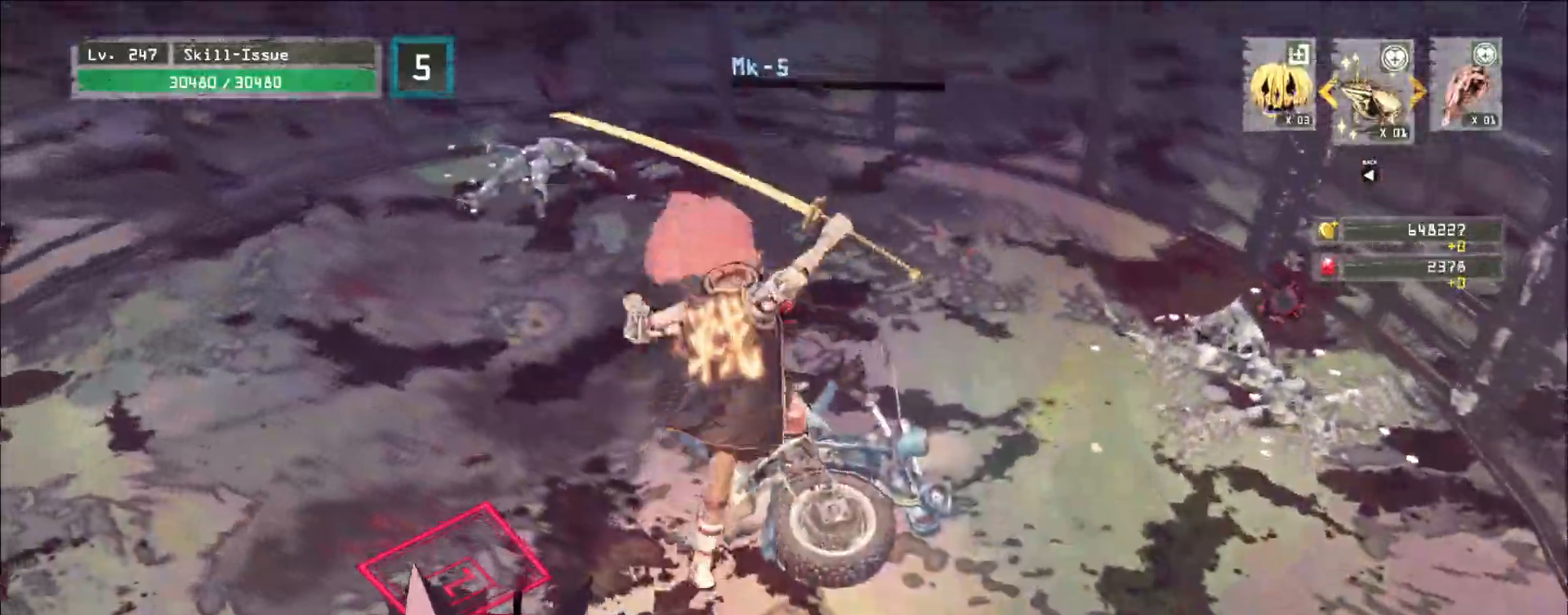
{"keys": [], "mouse": ["wheel"], "events": [[200, "mouse_right", "down"], [217, "mouse_wheel", "down"], [300, "mouse_right", "up"]]}
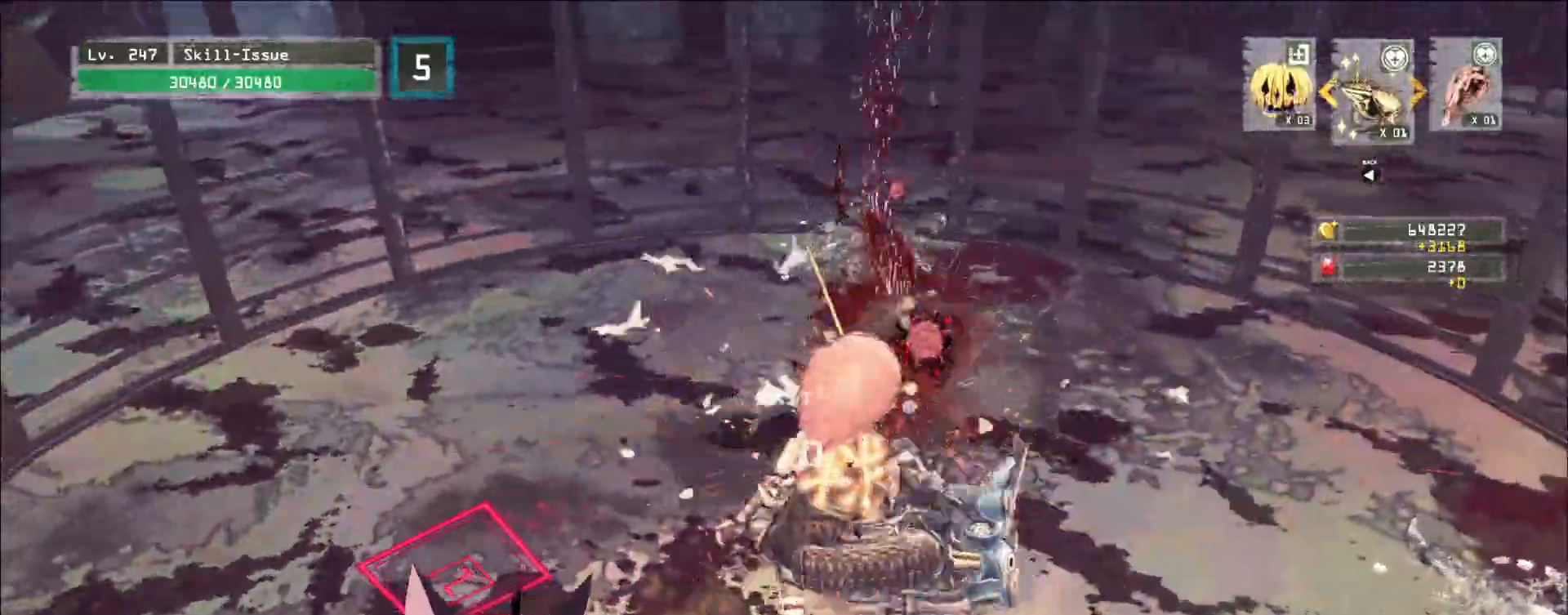
{"keys": ["d"], "mouse": [], "events": [[133, "d", "down"], [133, "mouse_wheel", "up"], [200, "ctrl", "down"], [300, "ctrl", "up"]]}
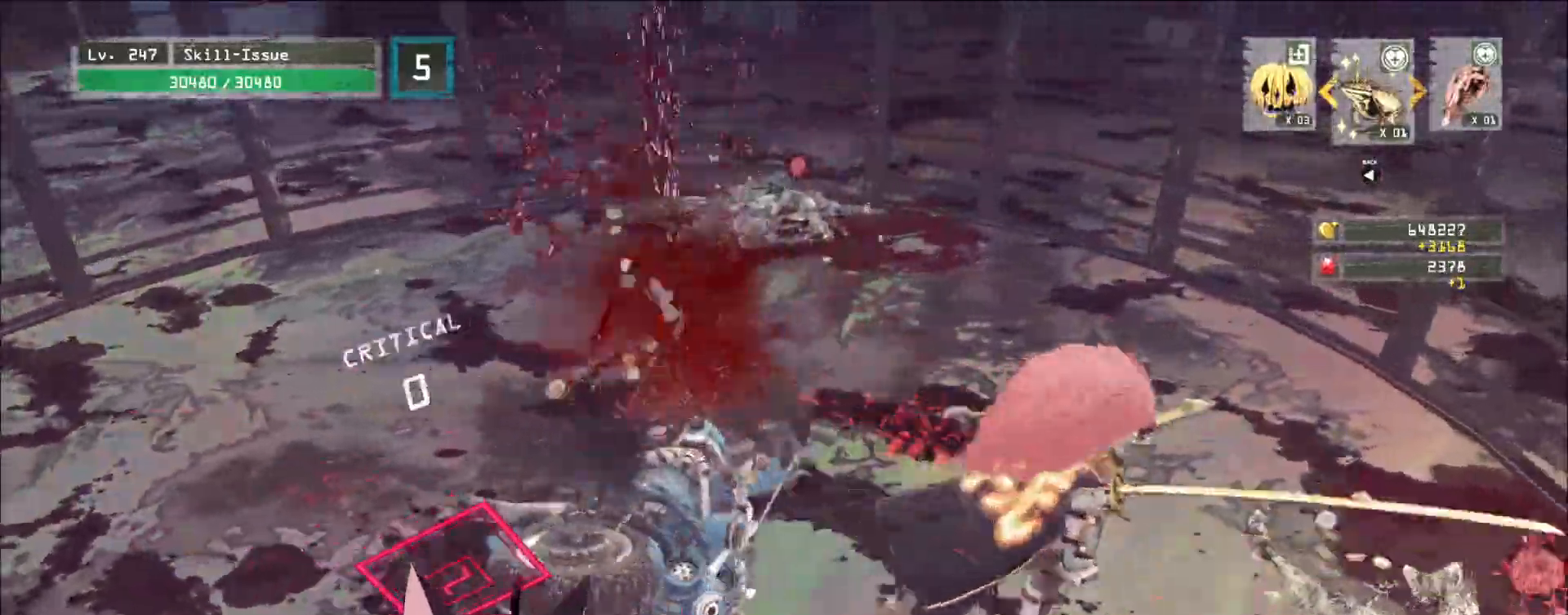
{"keys": ["d", "w"], "mouse": []}
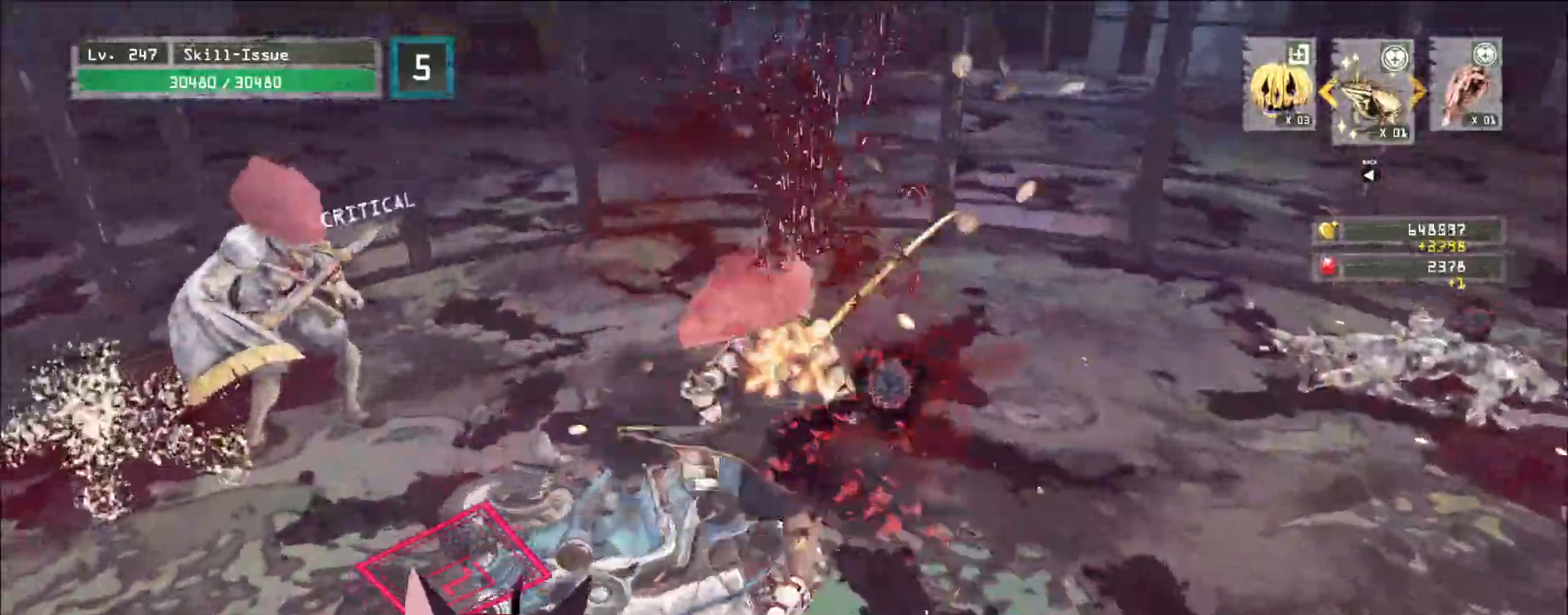
{"keys": ["w"], "mouse": [], "events": [[167, "a", "down"], [200, "d", "up"], [350, "w", "up"], [417, "mouse_left", "down"], [450, "a", "up"], [467, "w", "down"], [483, "mouse_left", "up"]]}
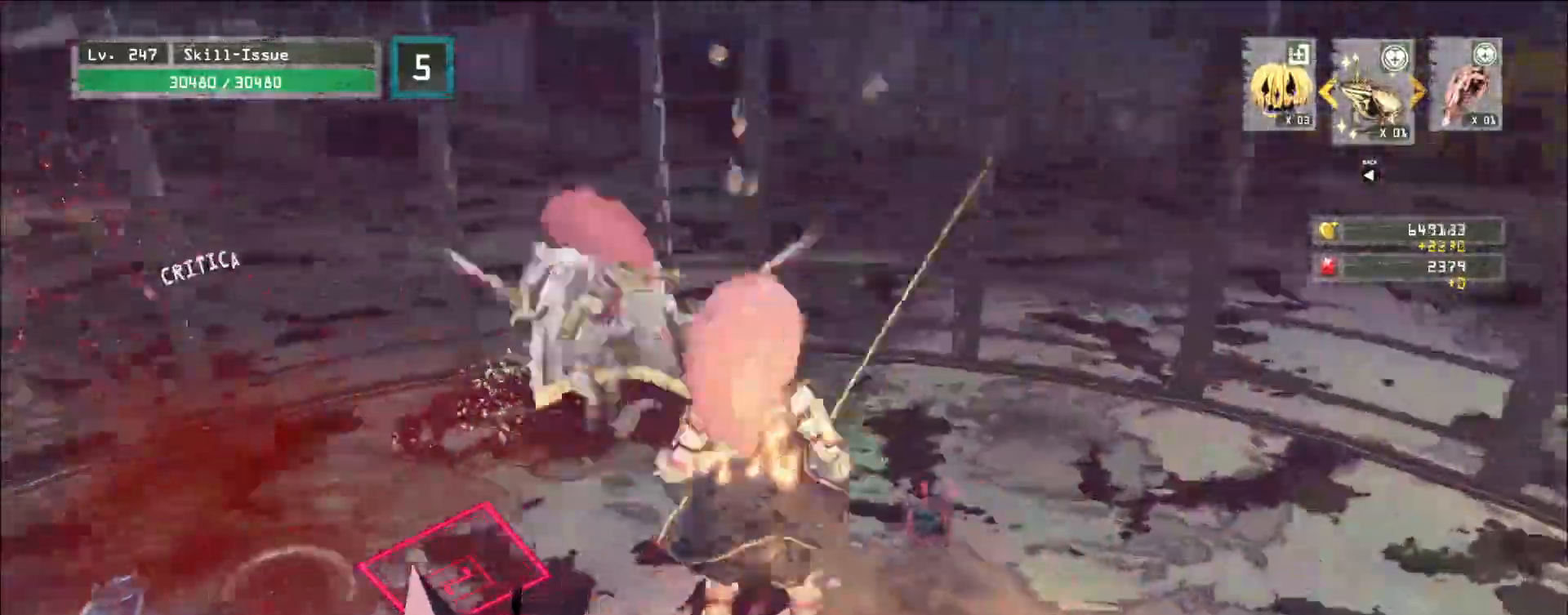
{"keys": [], "mouse": []}
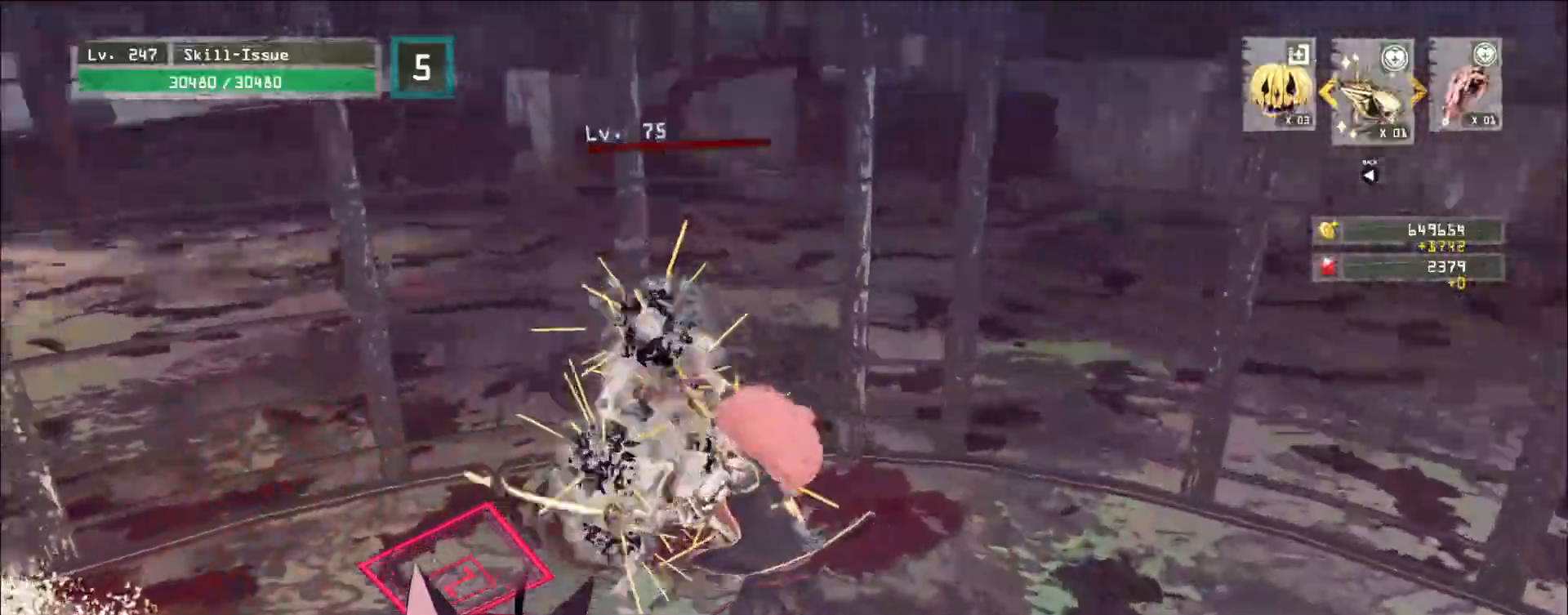
{"keys": ["a"], "mouse": [], "events": [[200, "a", "down"]]}
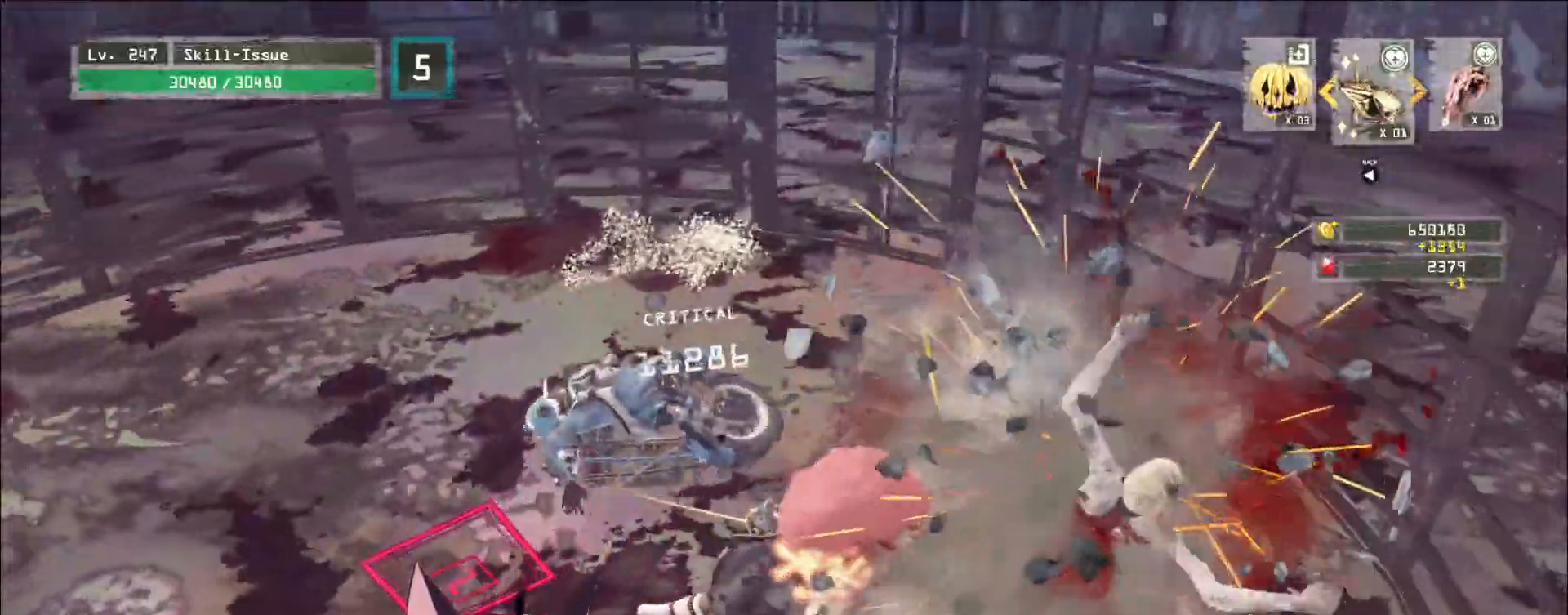
{"keys": ["a", "w"], "mouse": [], "events": [[100, "w", "down"]]}
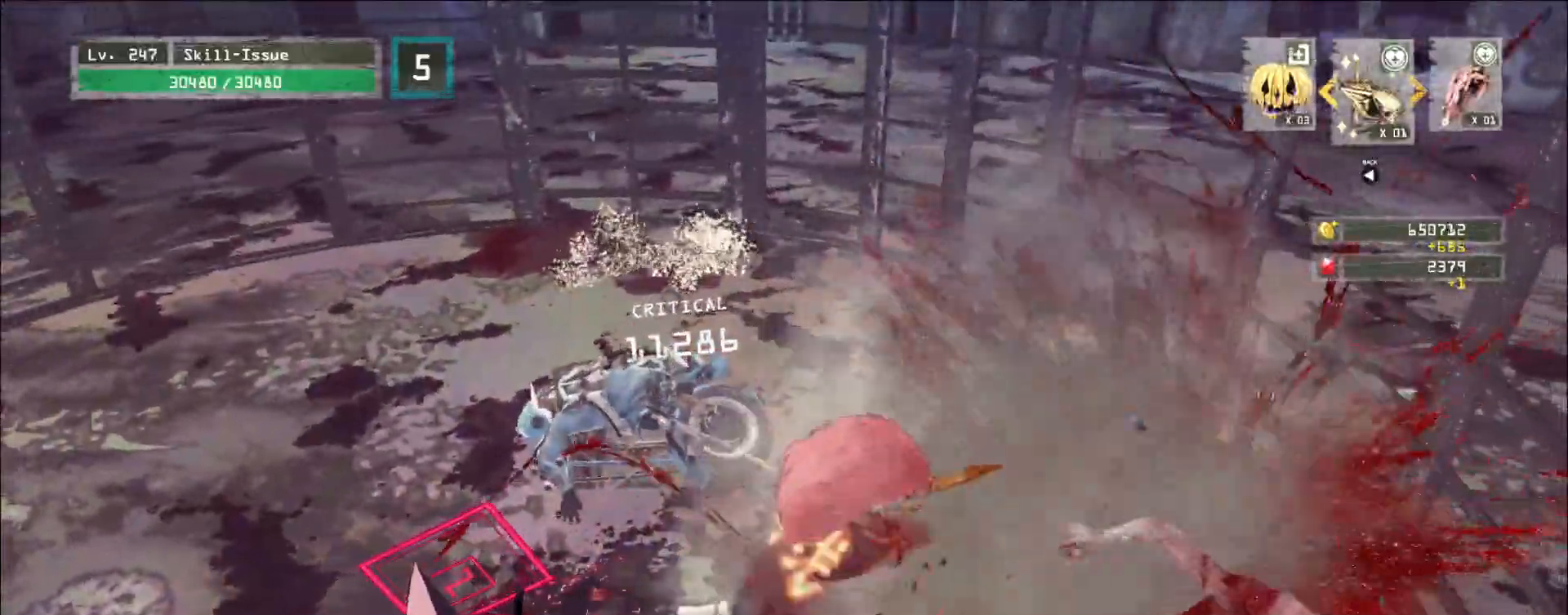
{"keys": ["a"], "mouse": [], "events": [[33, "w", "up"]]}
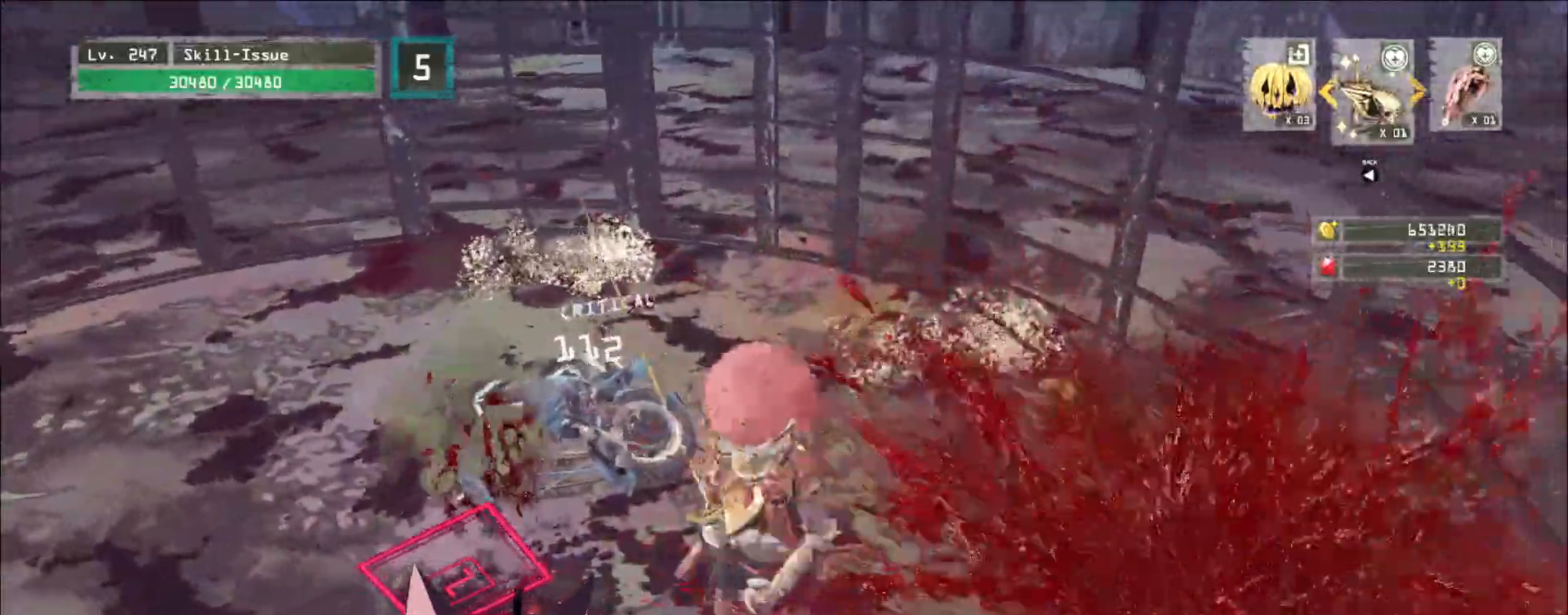
{"keys": [], "mouse": [], "events": [[200, "w", "down"], [217, "a", "up"], [233, "mouse_left", "down"], [283, "q", "down"], [317, "mouse_left", "up"], [367, "w", "up"], [383, "q", "up"]]}
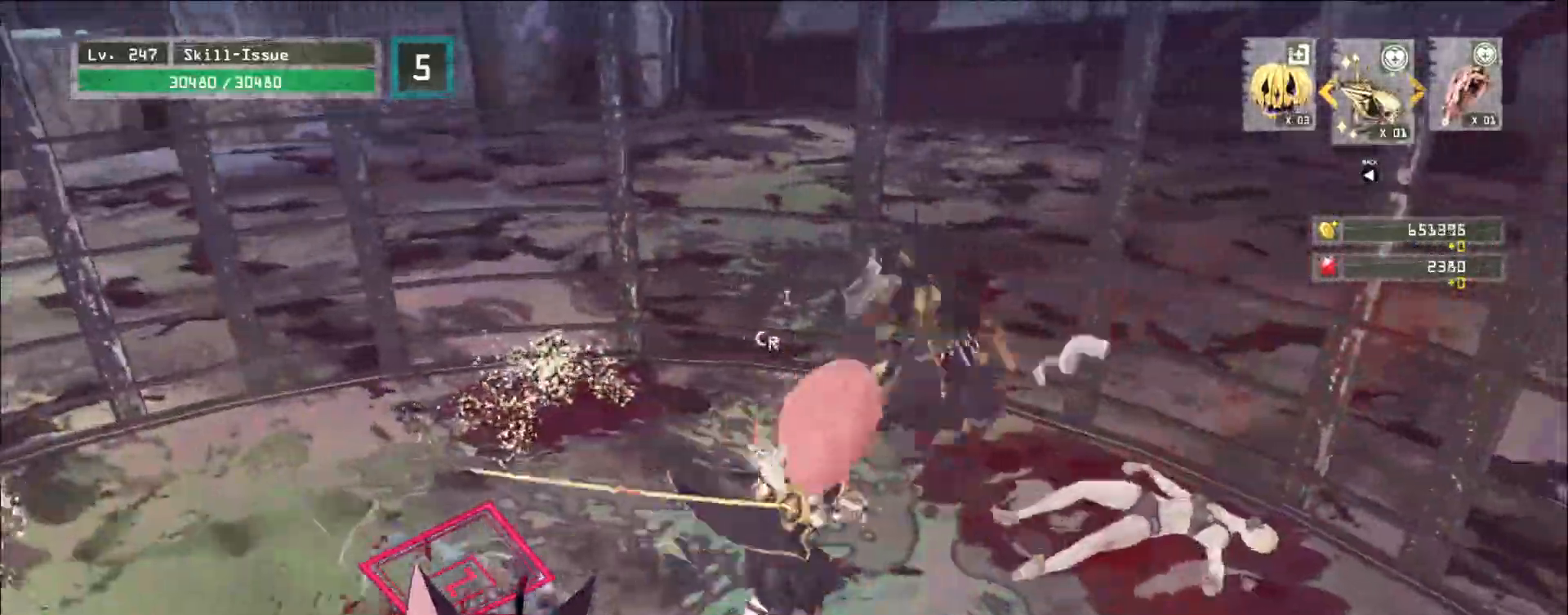
{"keys": ["w"], "mouse": [], "events": [[350, "w", "down"]]}
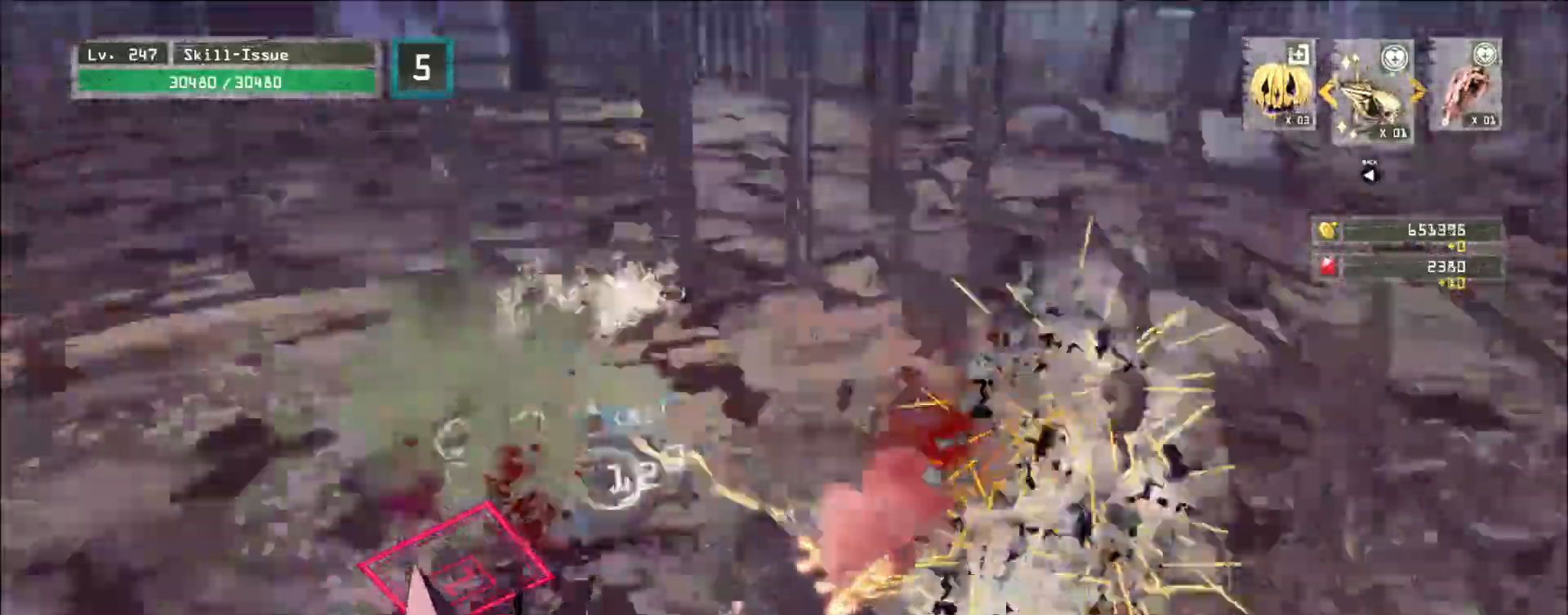
{"keys": ["w"], "mouse": [], "events": []}
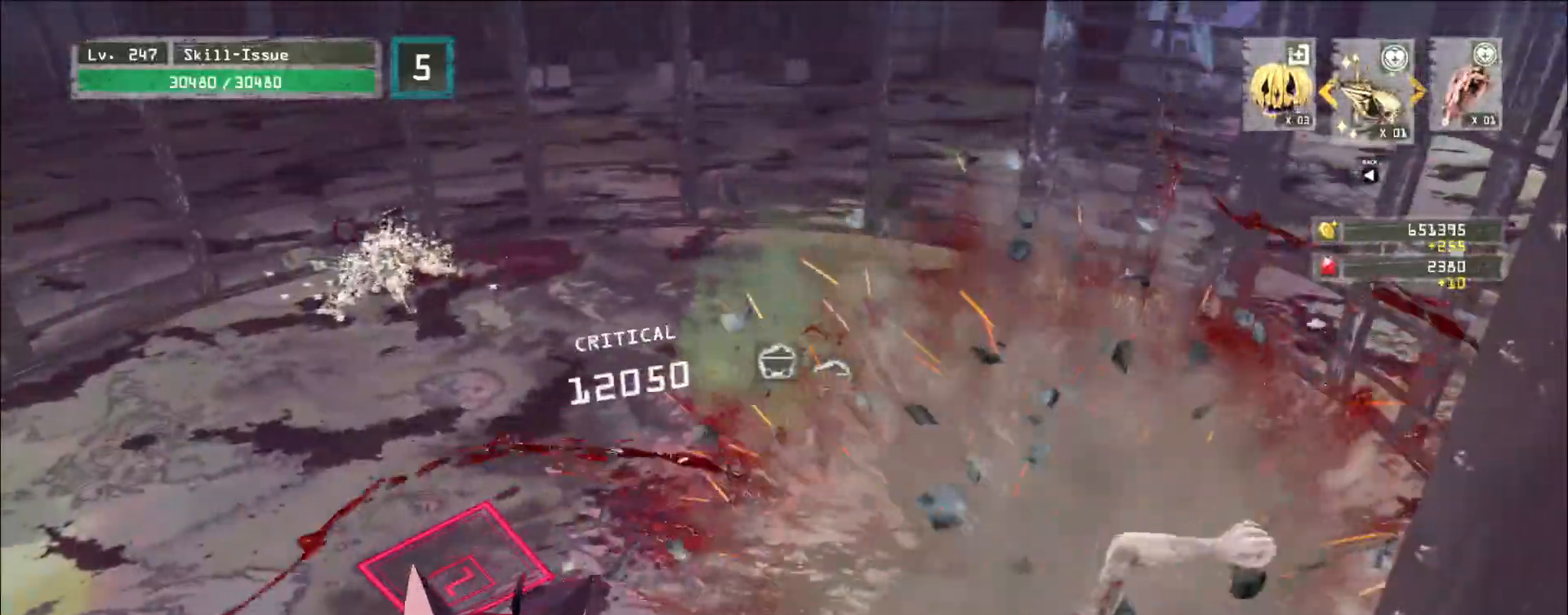
{"keys": ["w"], "mouse": ["wheel"], "events": [[467, "mouse_wheel", "down"]]}
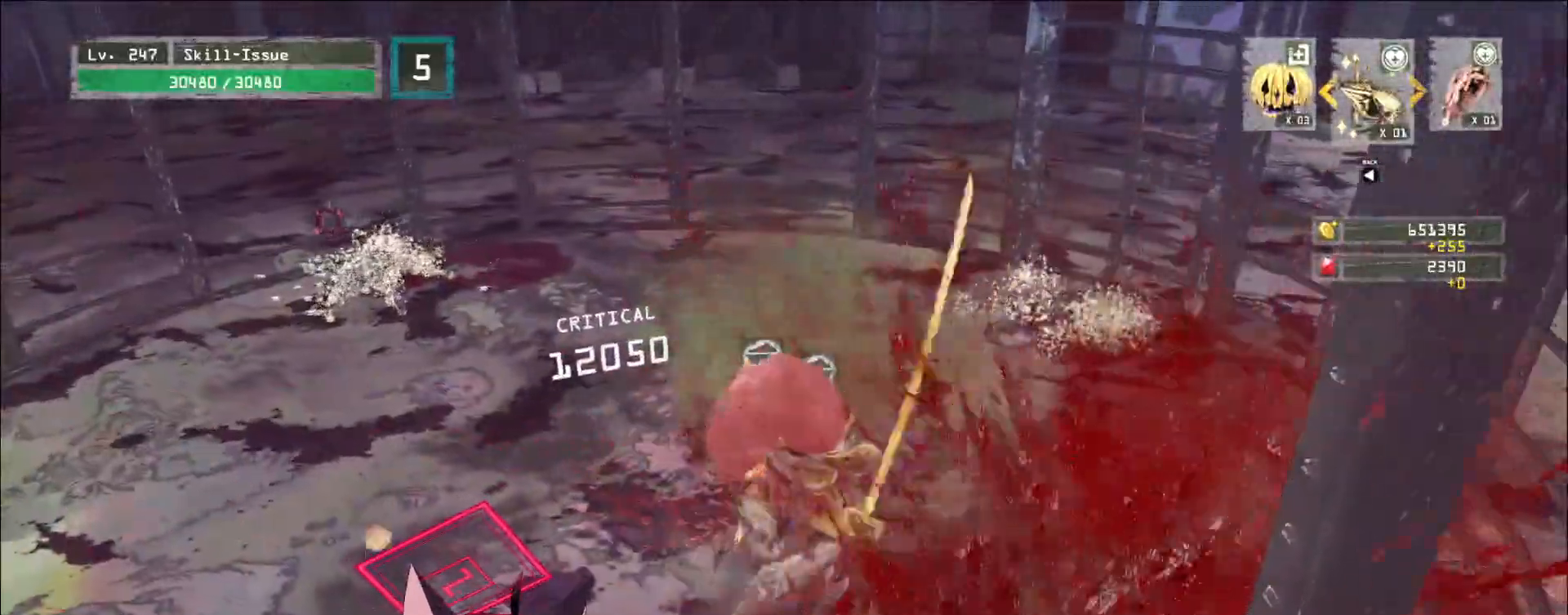
{"keys": ["a", "w"], "mouse": []}
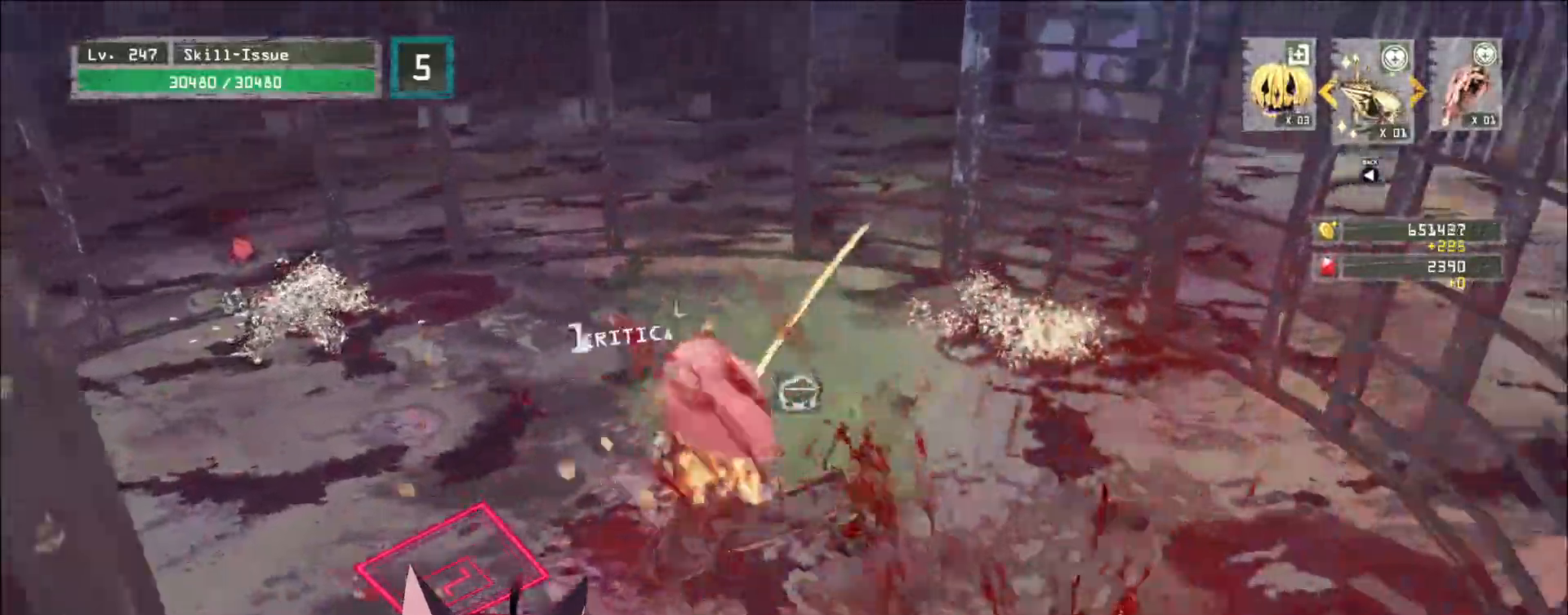
{"keys": ["w"], "mouse": [], "events": [[267, "a", "up"]]}
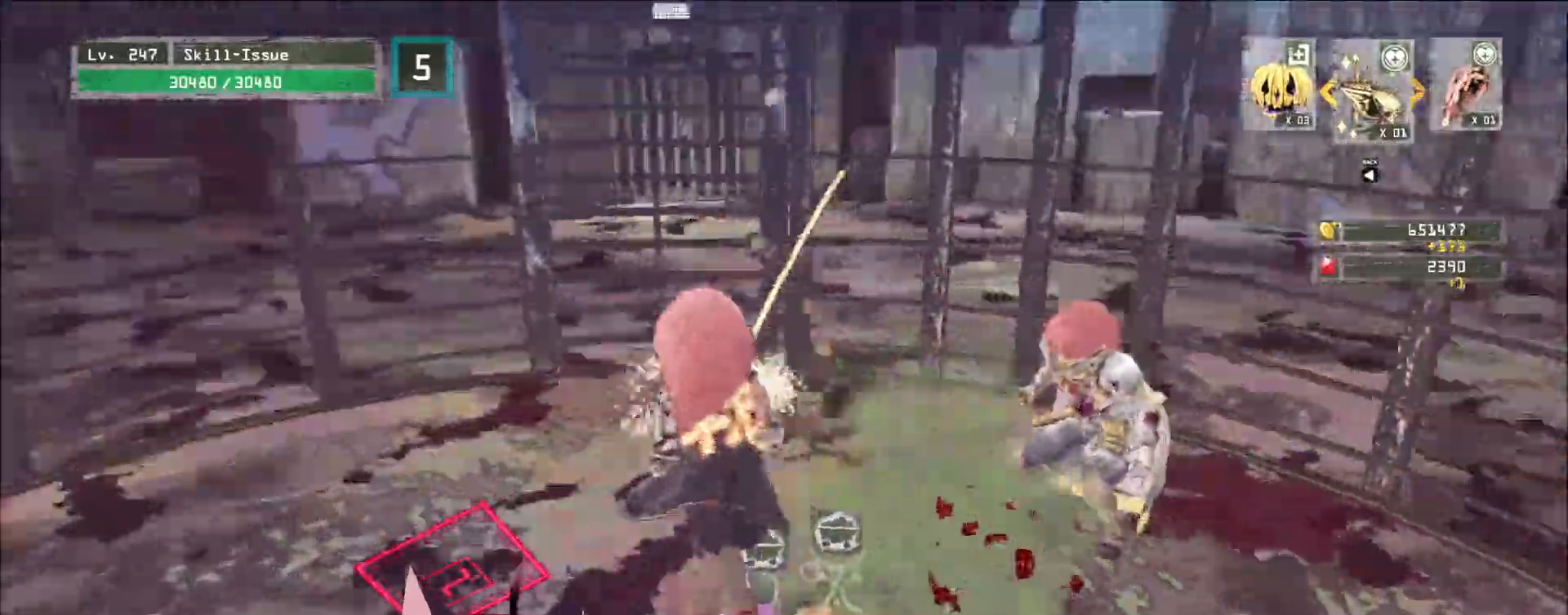
{"keys": [], "mouse": [], "events": [[33, "d", "down"], [50, "mouse_left", "down"], [100, "q", "down"], [150, "mouse_left", "up"], [150, "w", "up"], [183, "d", "up"], [217, "q", "up"]]}